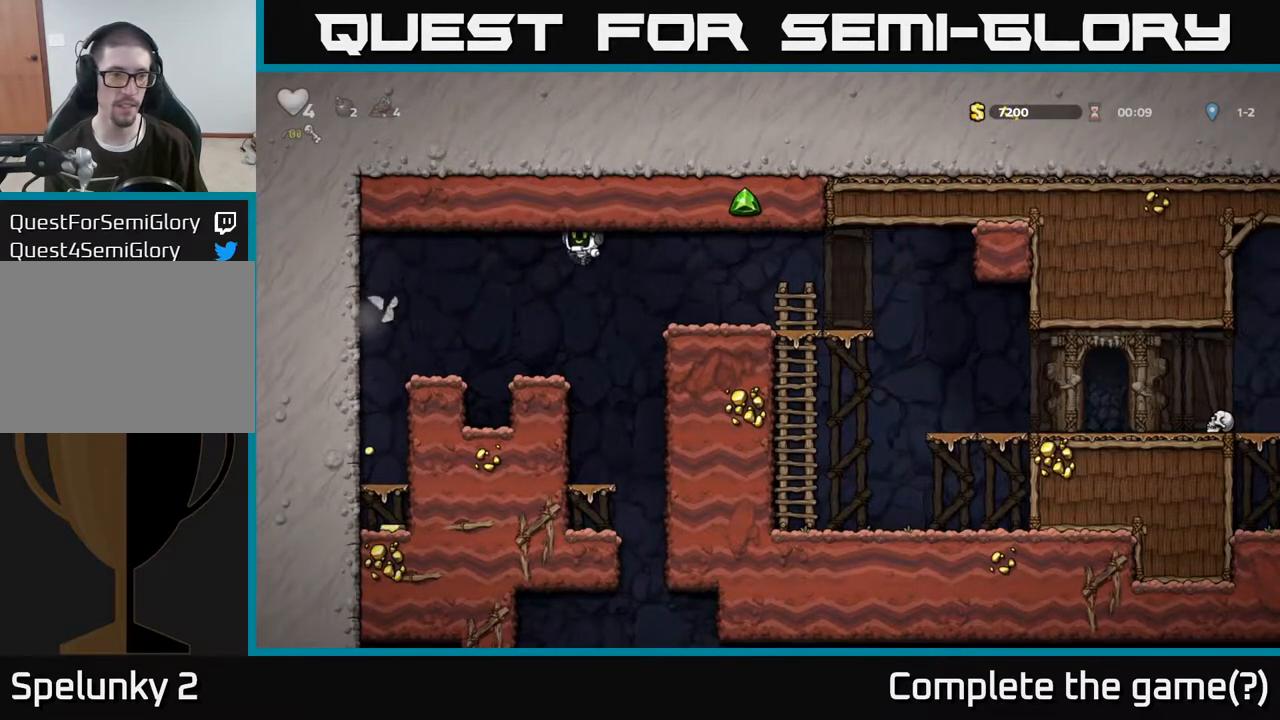
Gameplay with a controller (Xbox layout); each line is a JSON object with the inputs held at the frame after it. "events" lists button and stick changes between this image and that frame as [ms after this image, input, new state], when the widget could be followed in between.
{"buttons": [], "left_stick": "center", "right_stick": "center", "events": [[233, "A", "up"], [500, "left_stick", "center"]]}
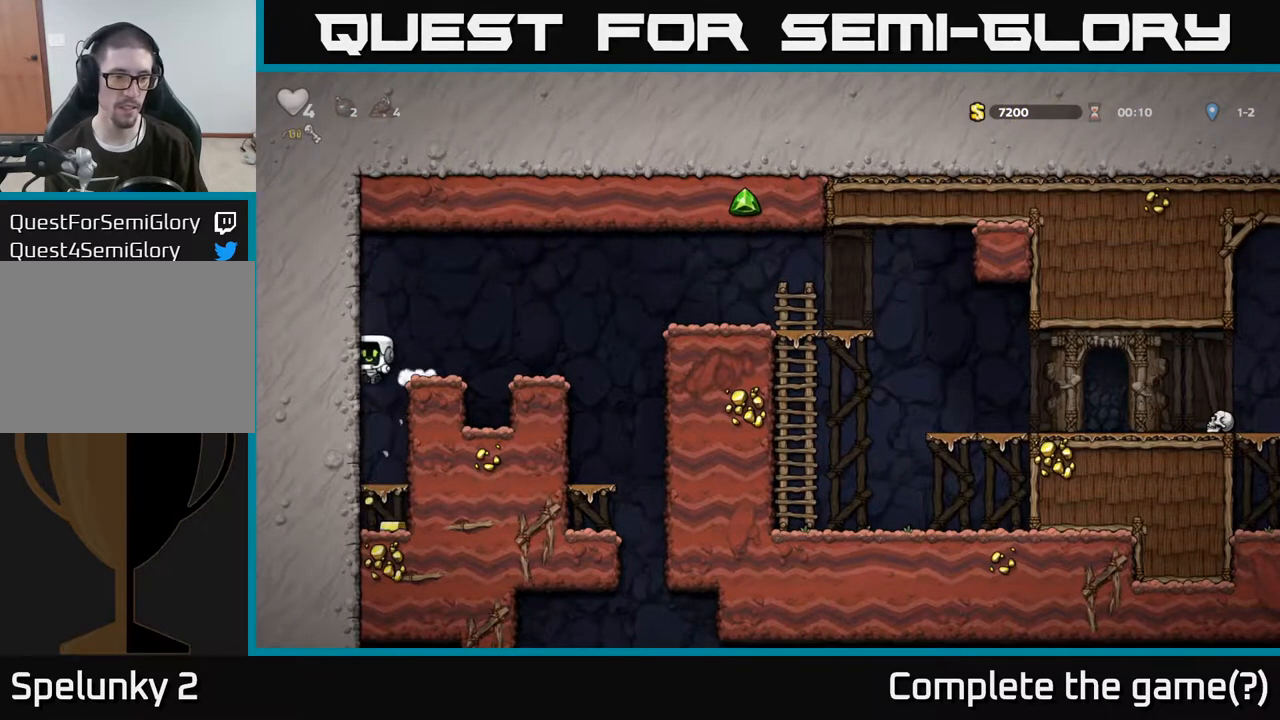
{"buttons": [], "left_stick": "down", "right_stick": "center", "events": [[167, "left_stick", "down"], [367, "A", "down"], [483, "A", "up"]]}
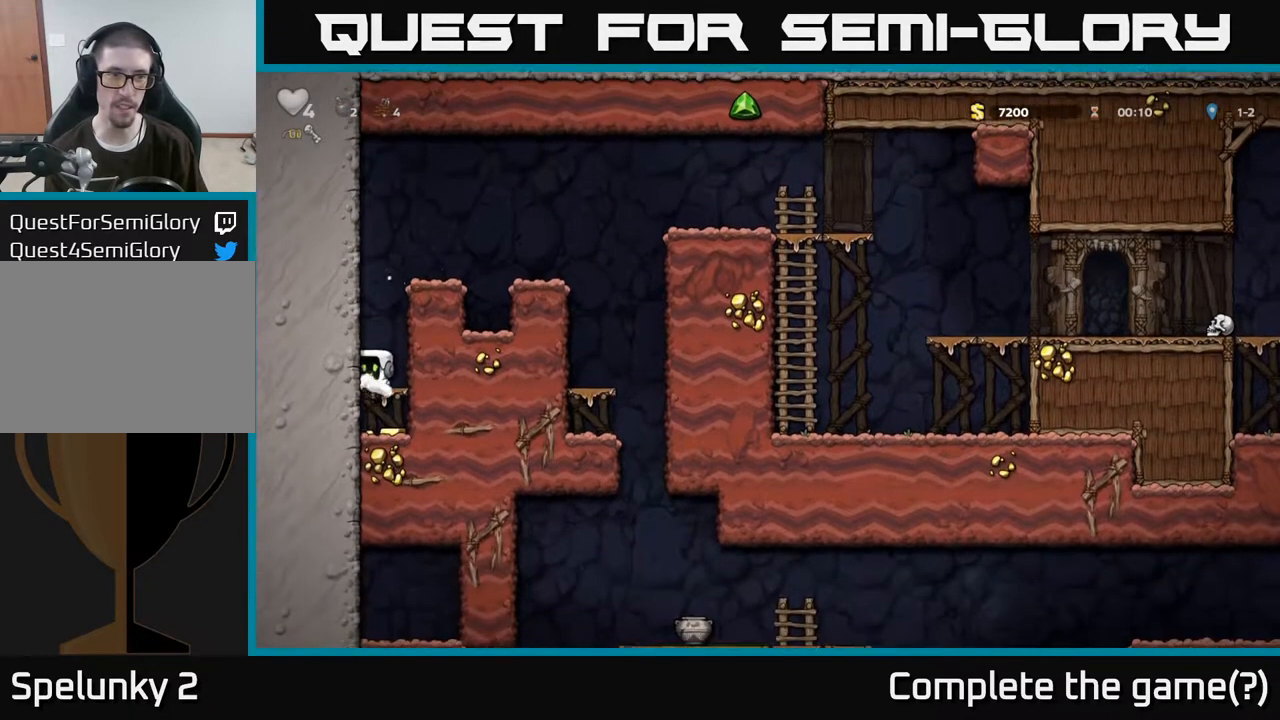
{"buttons": [], "left_stick": "center", "right_stick": "center", "events": [[67, "left_stick", "right"], [200, "left_stick", "left"], [383, "A", "down"], [500, "A", "up"], [500, "left_stick", "center"]]}
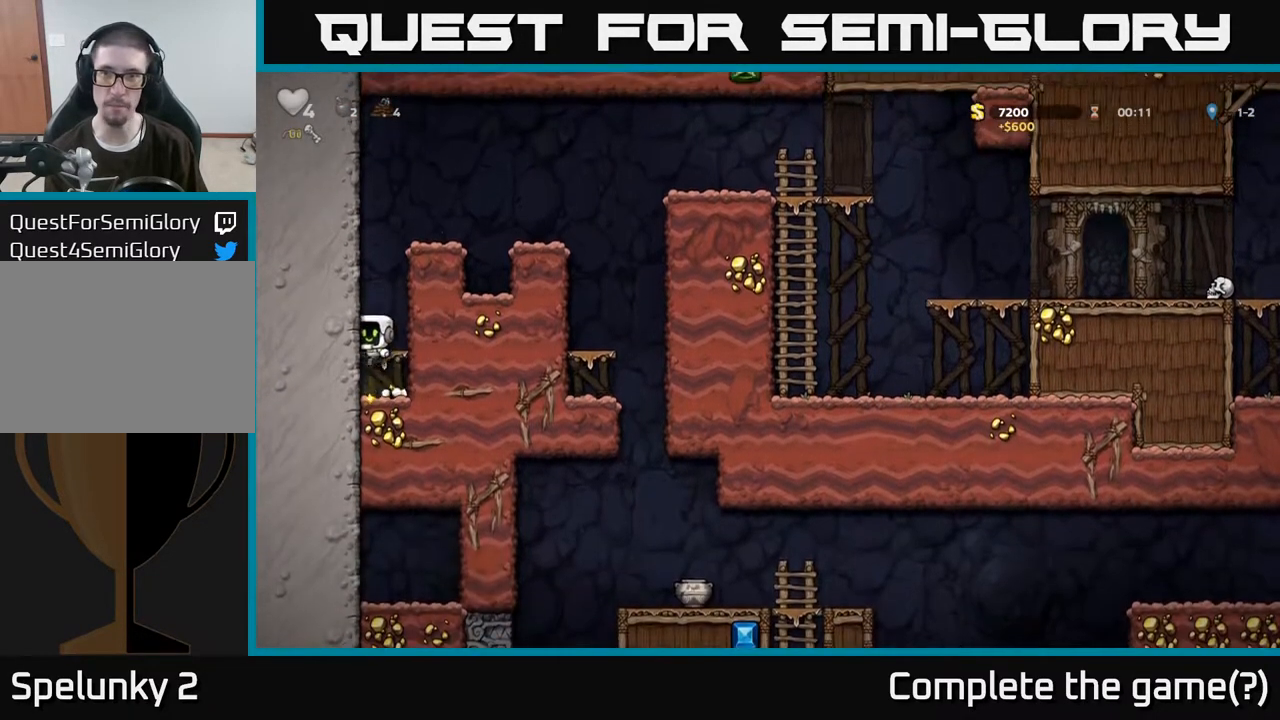
{"buttons": [], "left_stick": "right", "right_stick": "center", "events": [[317, "left_stick", "right"], [333, "A", "down"], [467, "A", "up"]]}
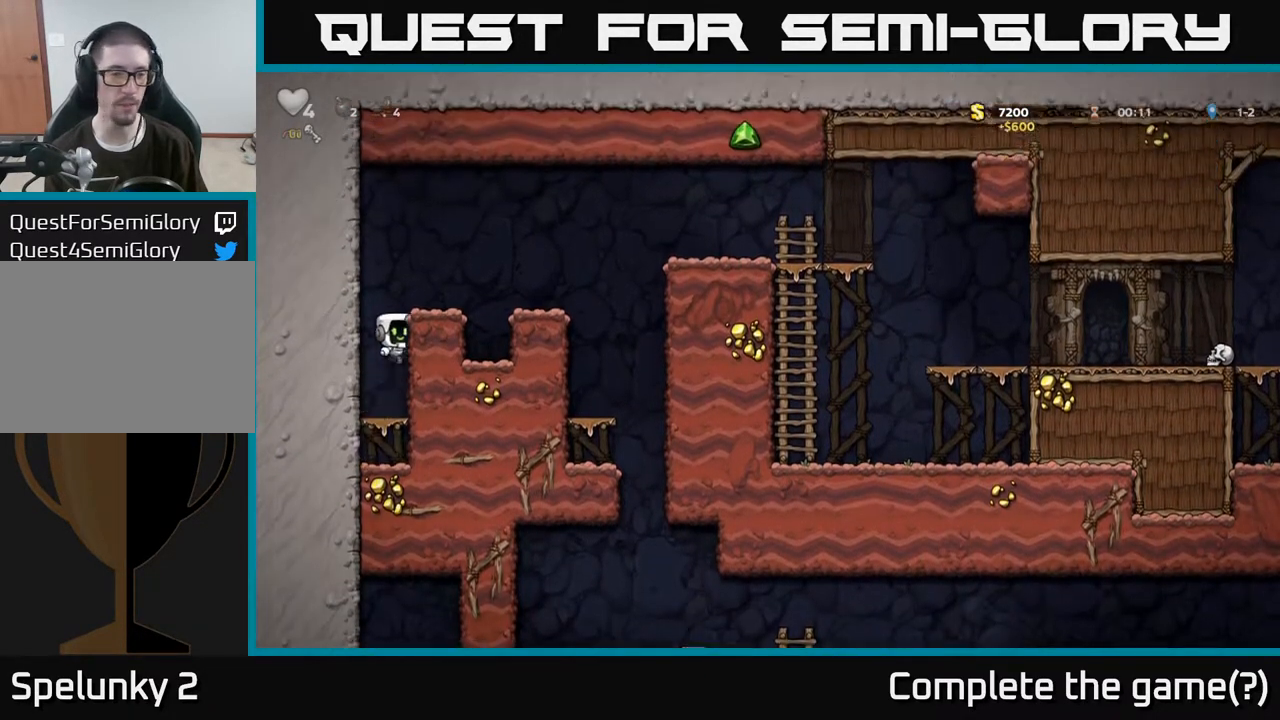
{"buttons": [], "left_stick": "right", "right_stick": "center", "events": [[133, "A", "down"], [250, "A", "up"]]}
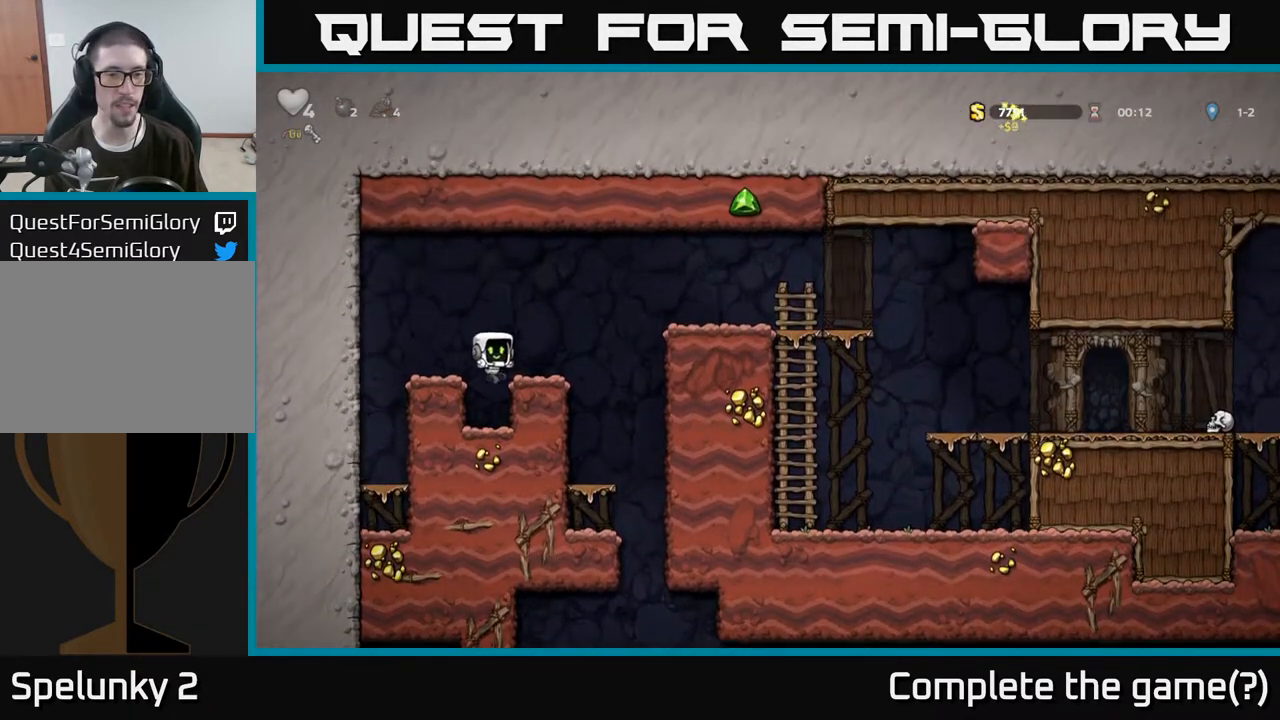
{"buttons": ["A"], "left_stick": "right", "right_stick": "center", "events": [[333, "left_stick", "up-right"], [367, "A", "down"], [433, "left_stick", "right"]]}
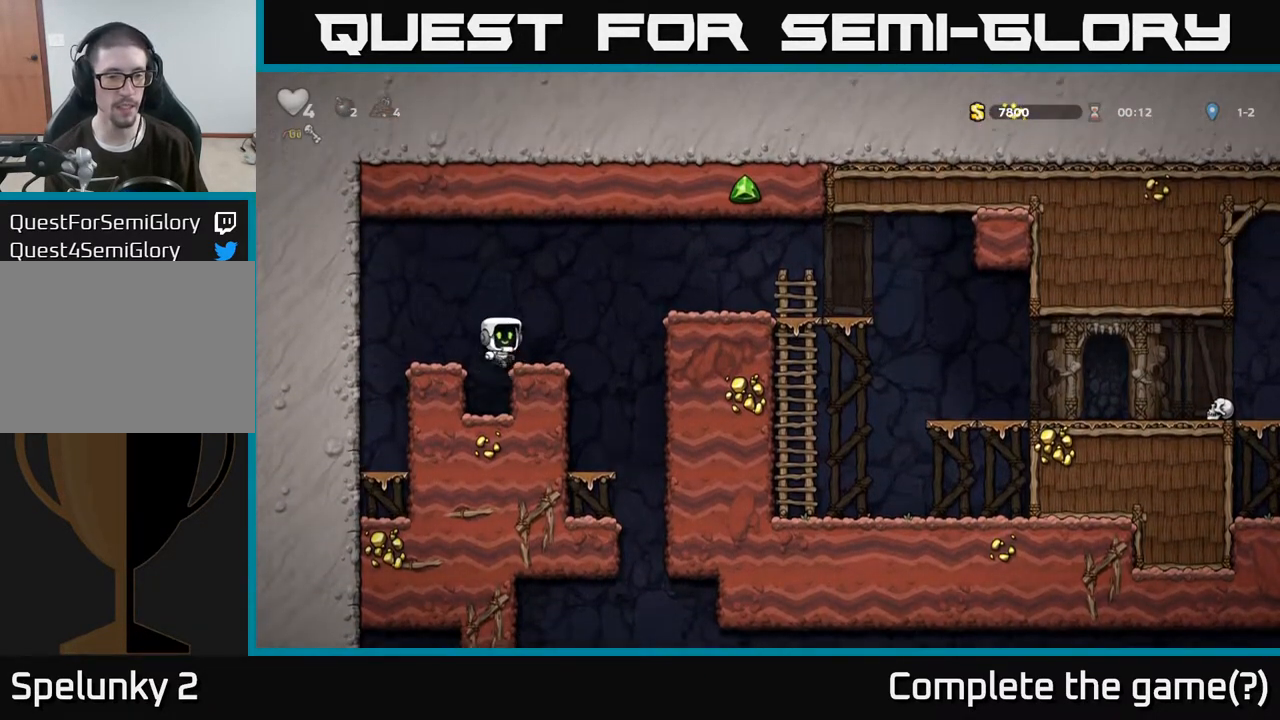
{"buttons": [], "left_stick": "left", "right_stick": "center", "events": [[33, "A", "up"], [300, "left_stick", "left"]]}
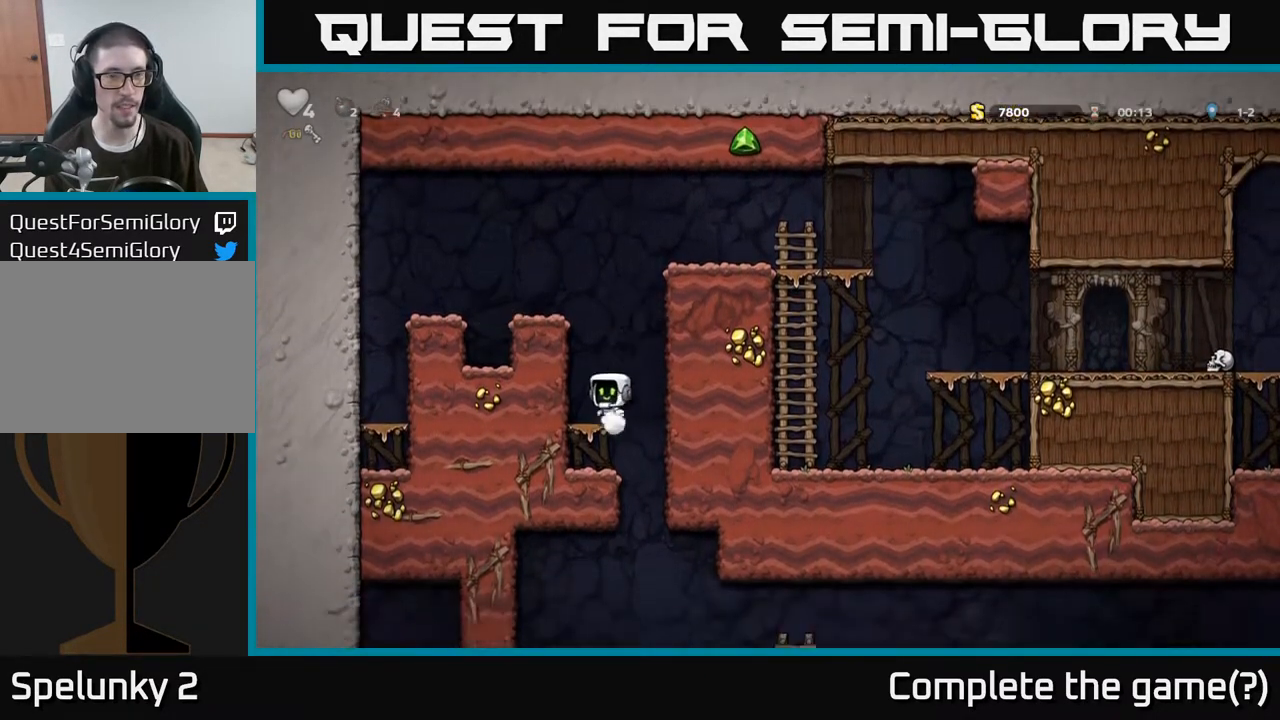
{"buttons": [], "left_stick": "left", "right_stick": "center", "events": [[67, "left_stick", "right"], [350, "left_stick", "up"], [433, "left_stick", "left"]]}
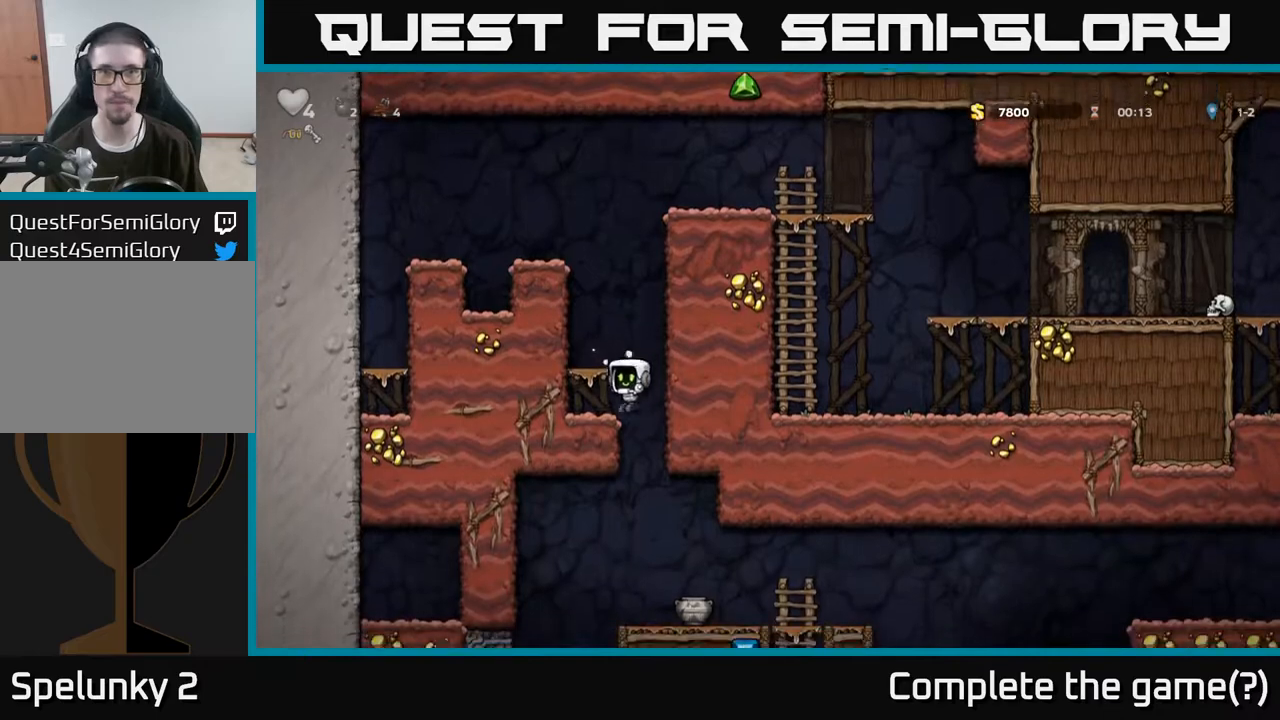
{"buttons": [], "left_stick": "right", "right_stick": "center", "events": [[83, "left_stick", "down-left"], [200, "left_stick", "down"], [333, "left_stick", "right"]]}
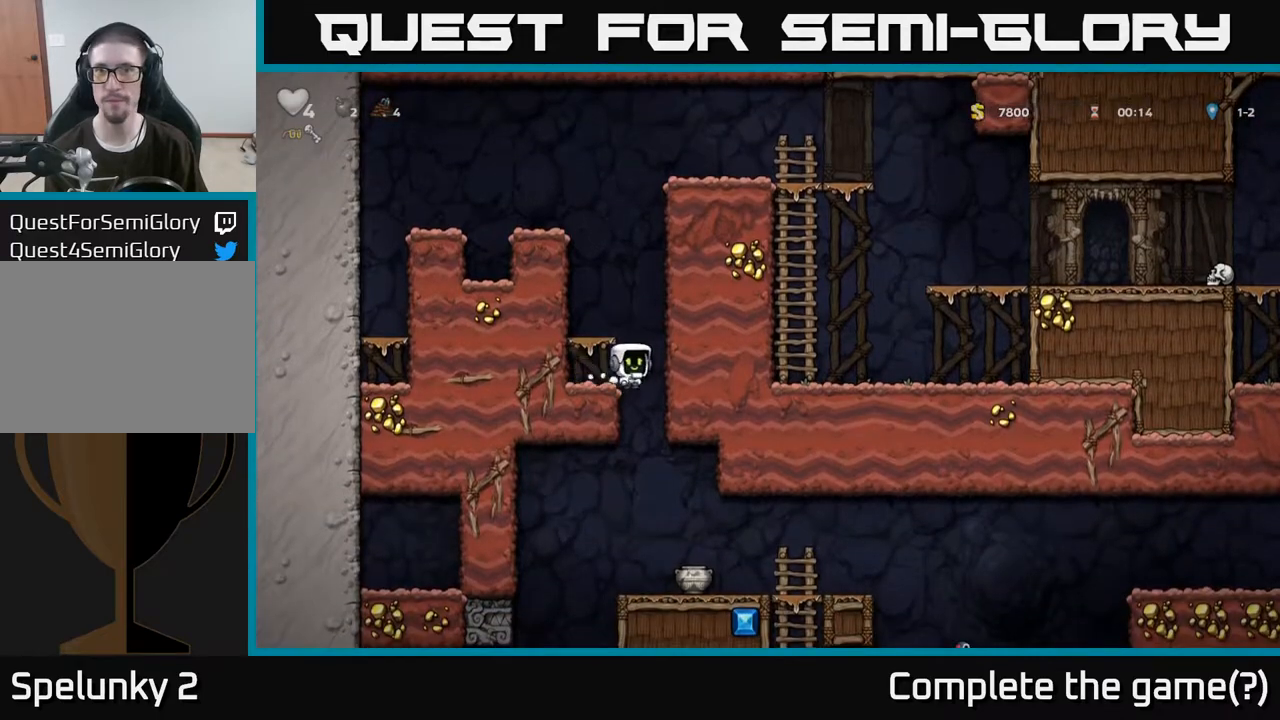
{"buttons": [], "left_stick": "right", "right_stick": "center", "events": [[33, "left_stick", "left"], [300, "left_stick", "down"], [350, "A", "down"], [467, "A", "up"], [483, "left_stick", "right"]]}
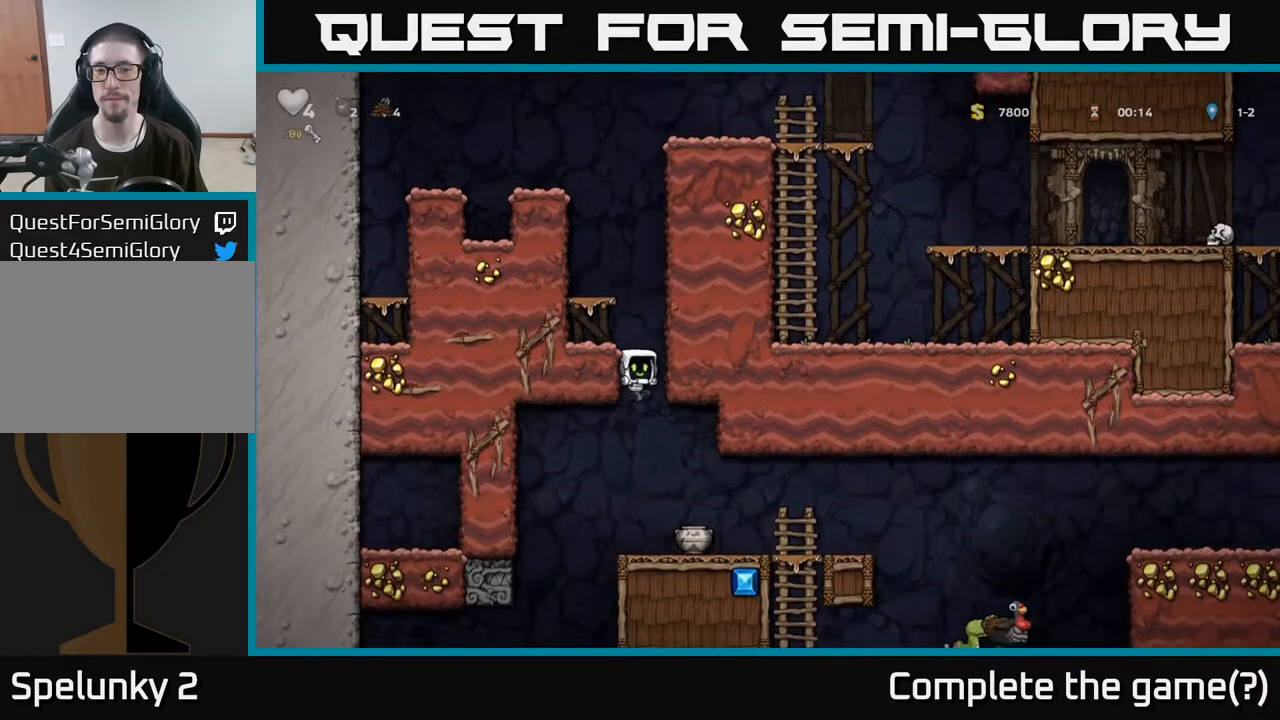
{"buttons": [], "left_stick": "down", "right_stick": "center", "events": [[133, "left_stick", "center"], [367, "left_stick", "down"]]}
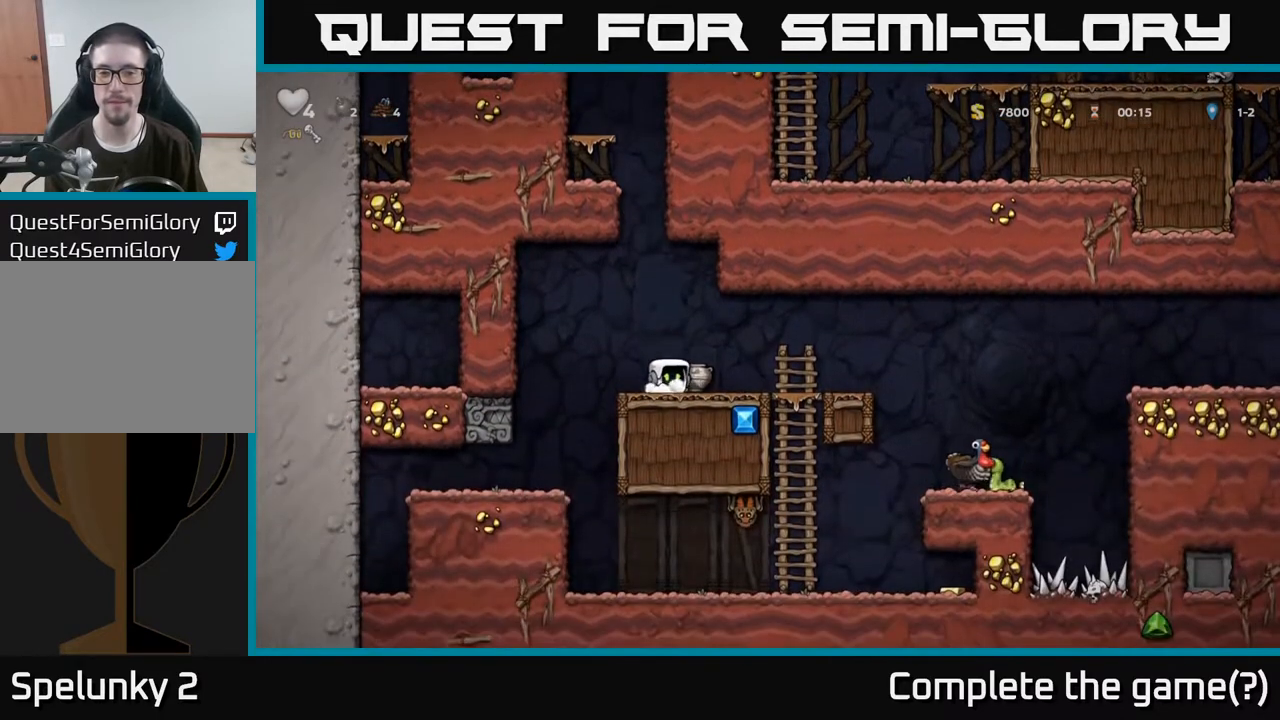
{"buttons": [], "left_stick": "center", "right_stick": "center", "events": [[67, "left_stick", "right"], [150, "left_stick", "down"], [183, "X", "down"], [300, "X", "up"], [300, "left_stick", "down-right"], [400, "left_stick", "center"]]}
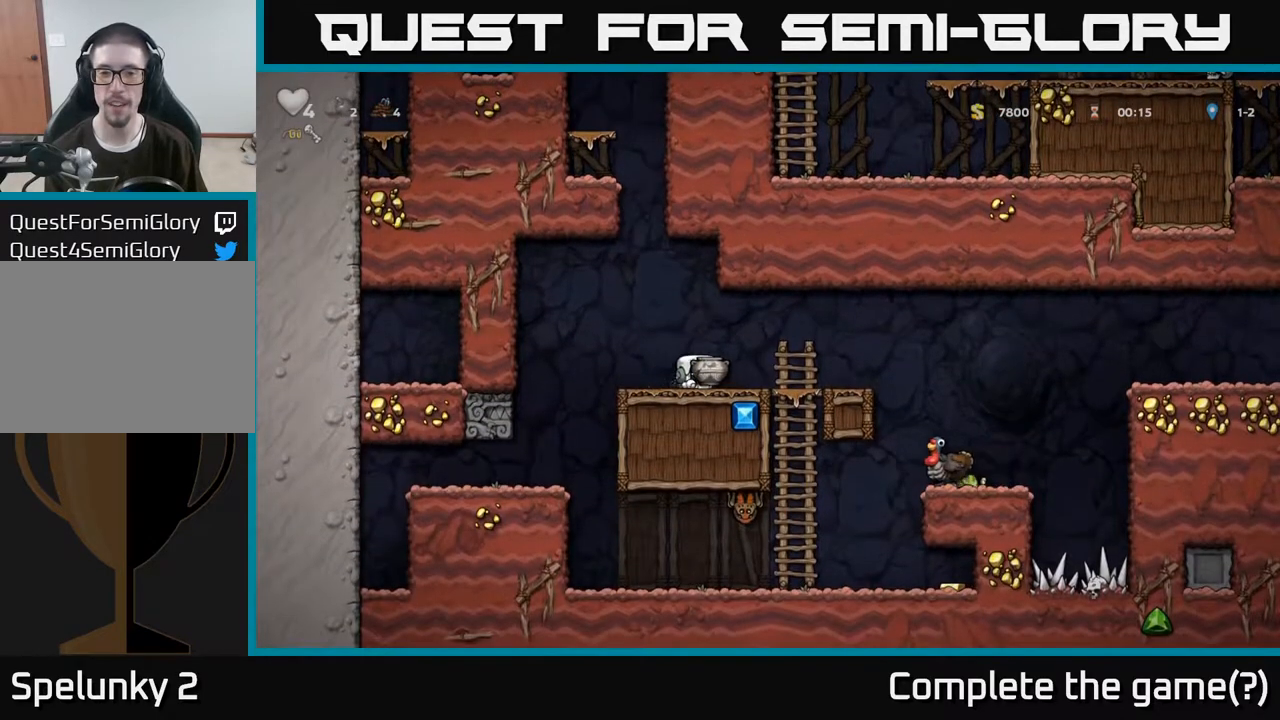
{"buttons": [], "left_stick": "center", "right_stick": "center", "events": [[33, "left_stick", "right"], [200, "A", "down"], [233, "left_stick", "center"], [300, "A", "up"]]}
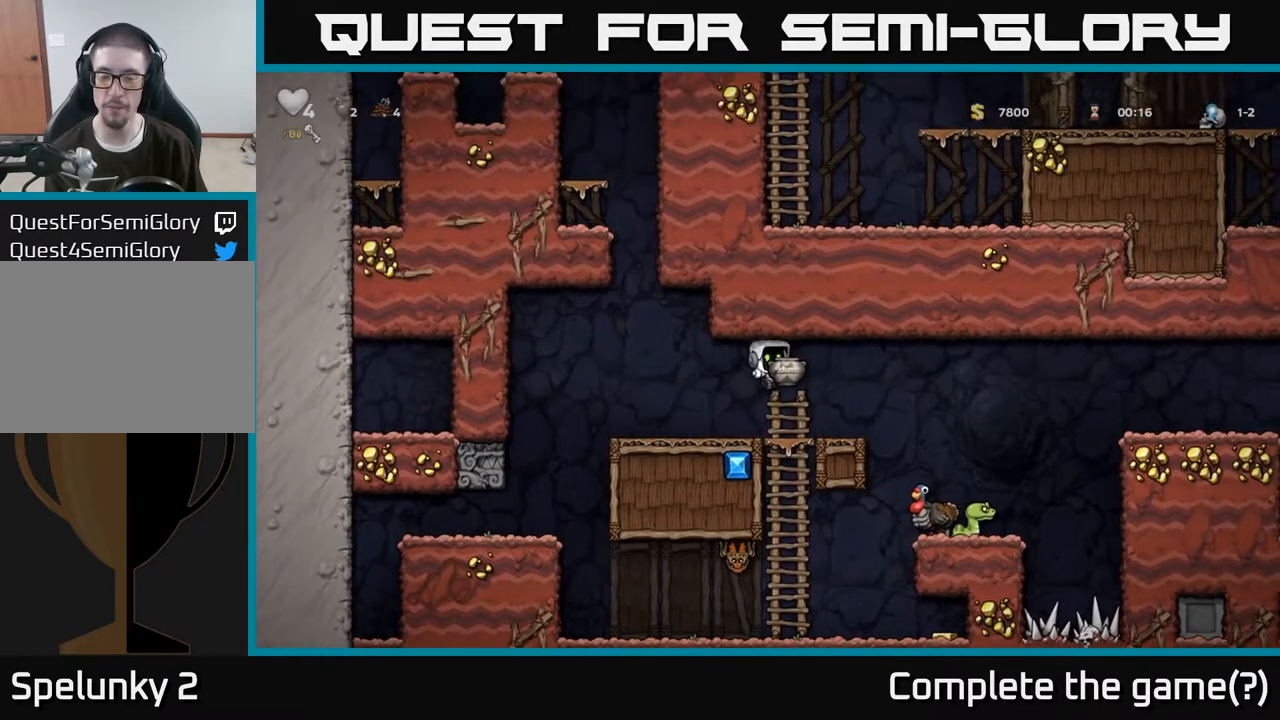
{"buttons": [], "left_stick": "center", "right_stick": "center", "events": [[67, "X", "down"], [150, "X", "up"]]}
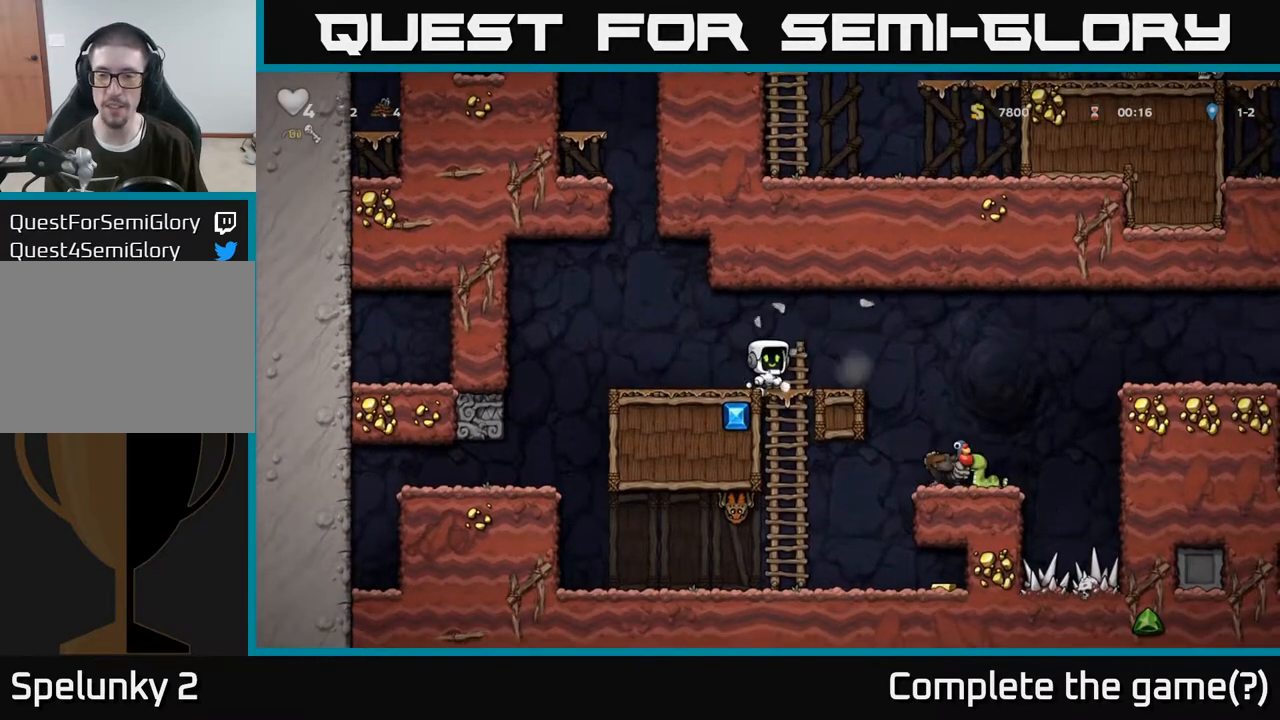
{"buttons": [], "left_stick": "right", "right_stick": "center", "events": [[167, "left_stick", "right"], [367, "A", "down"], [483, "A", "up"]]}
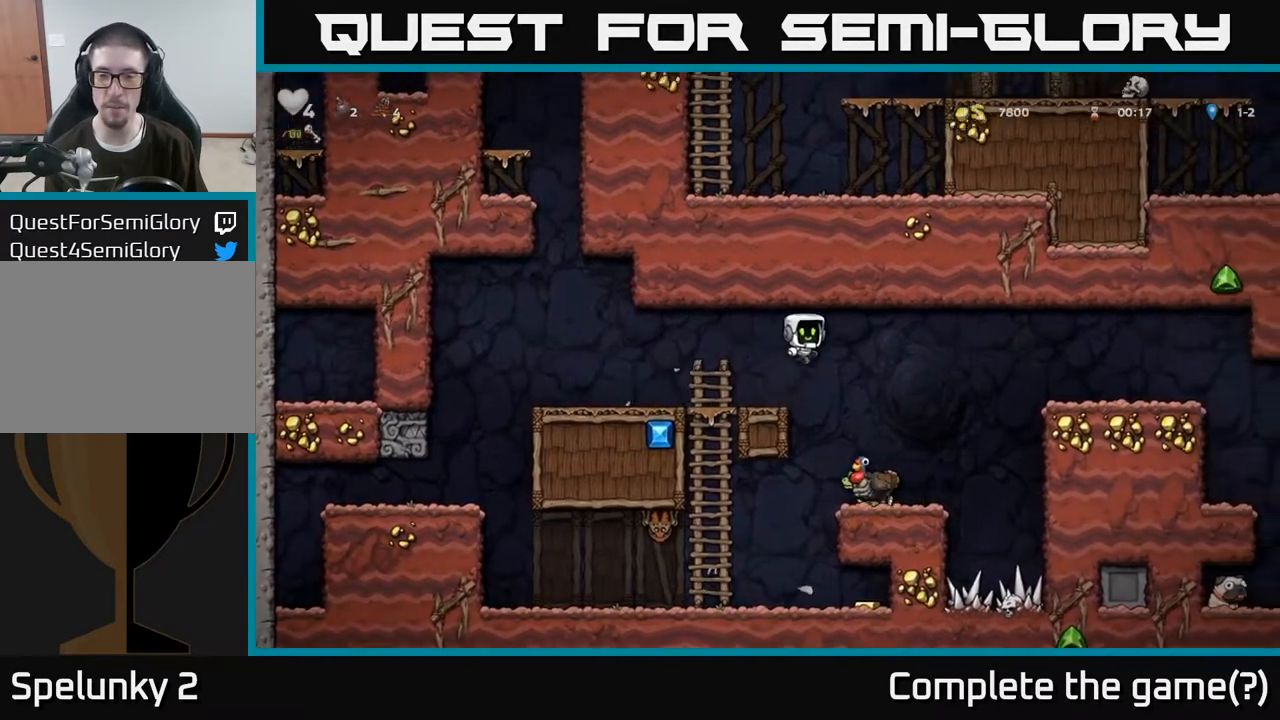
{"buttons": ["A"], "left_stick": "left", "right_stick": "center", "events": [[67, "left_stick", "center"], [300, "left_stick", "right"], [350, "A", "down"], [433, "left_stick", "left"]]}
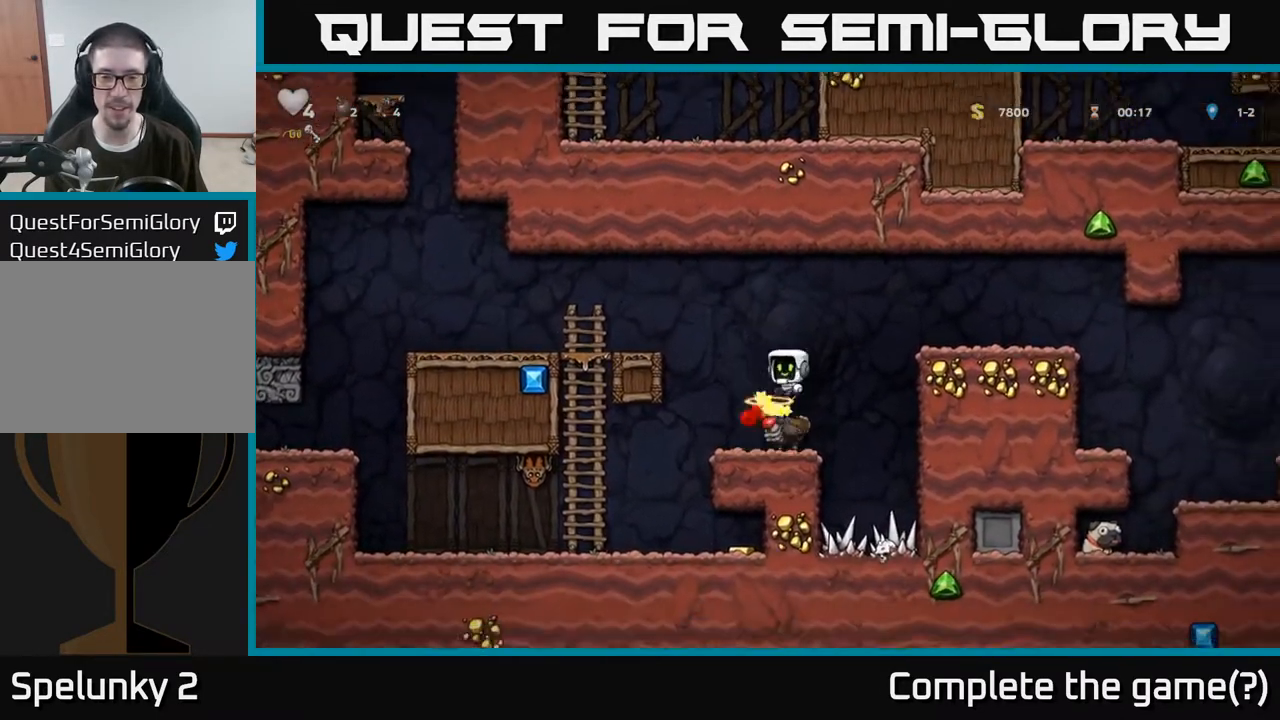
{"buttons": [], "left_stick": "right", "right_stick": "center", "events": [[100, "left_stick", "center"], [117, "A", "up"], [500, "left_stick", "right"]]}
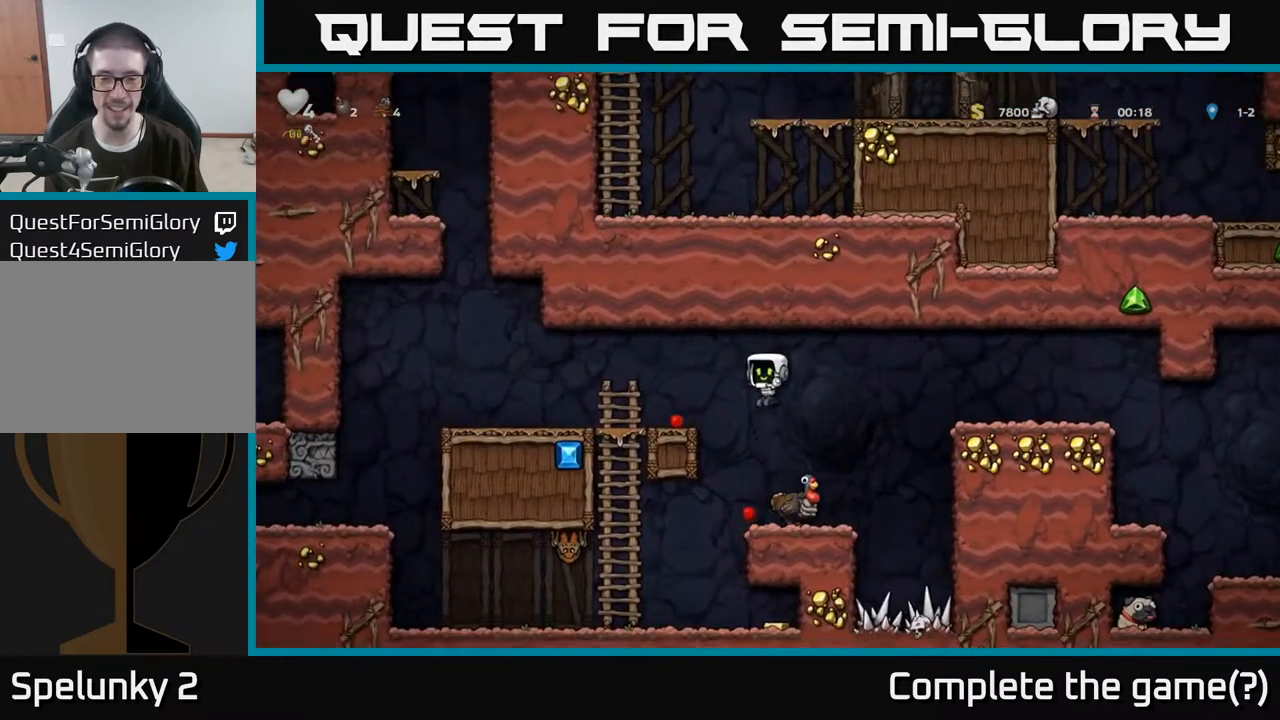
{"buttons": ["A"], "left_stick": "left", "right_stick": "center", "events": [[100, "left_stick", "center"], [283, "left_stick", "left"], [433, "A", "down"]]}
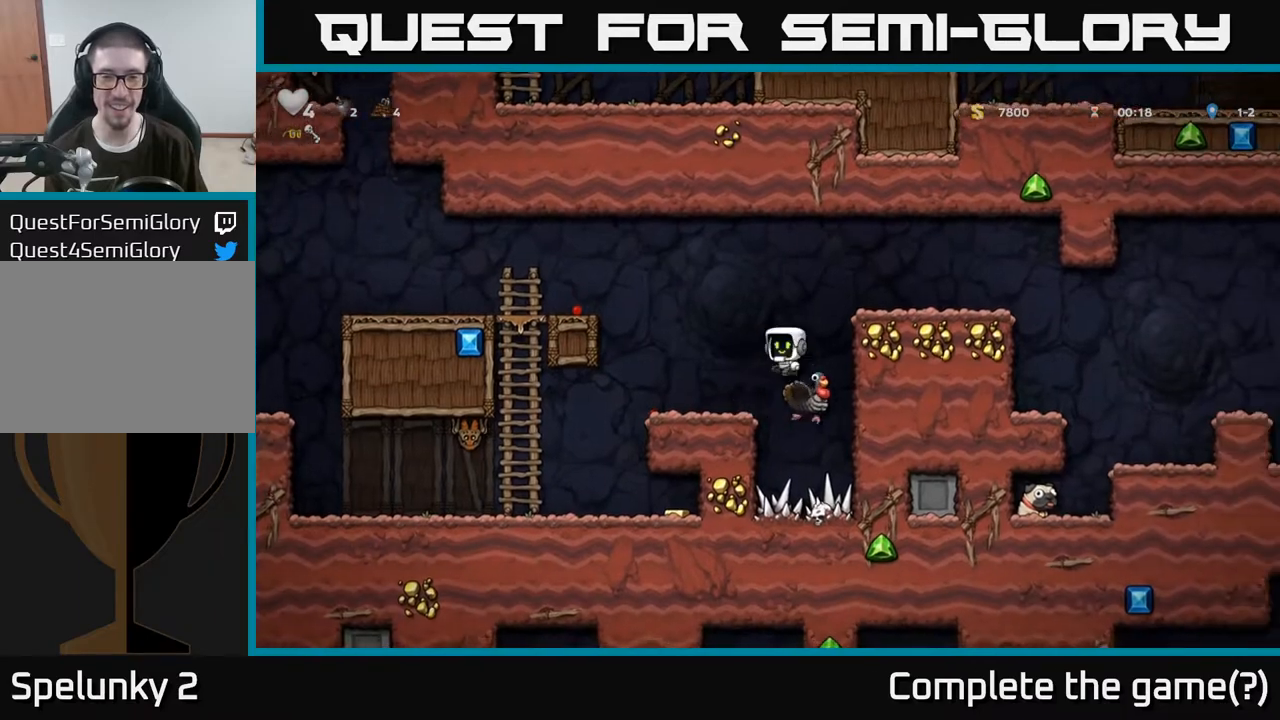
{"buttons": [], "left_stick": "center", "right_stick": "center", "events": [[33, "left_stick", "up-left"], [317, "left_stick", "up-right"], [350, "A", "up"], [433, "left_stick", "center"]]}
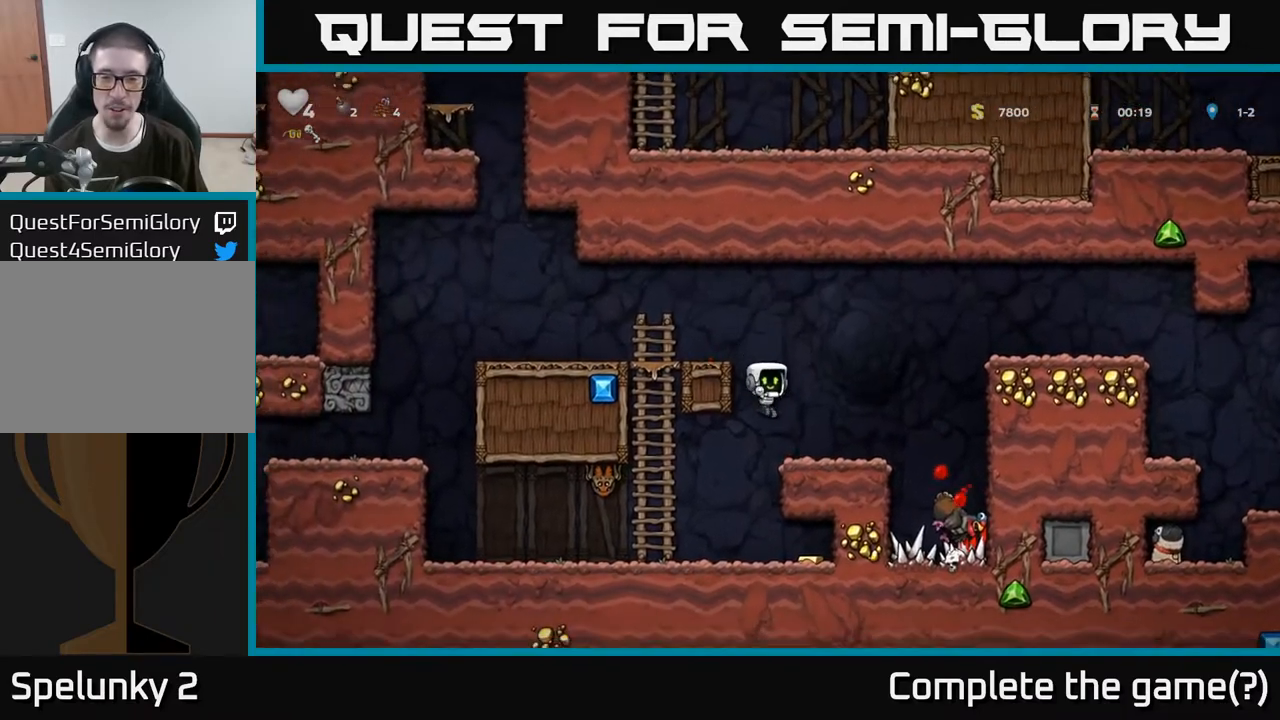
{"buttons": [], "left_stick": "right", "right_stick": "center", "events": [[367, "left_stick", "right"]]}
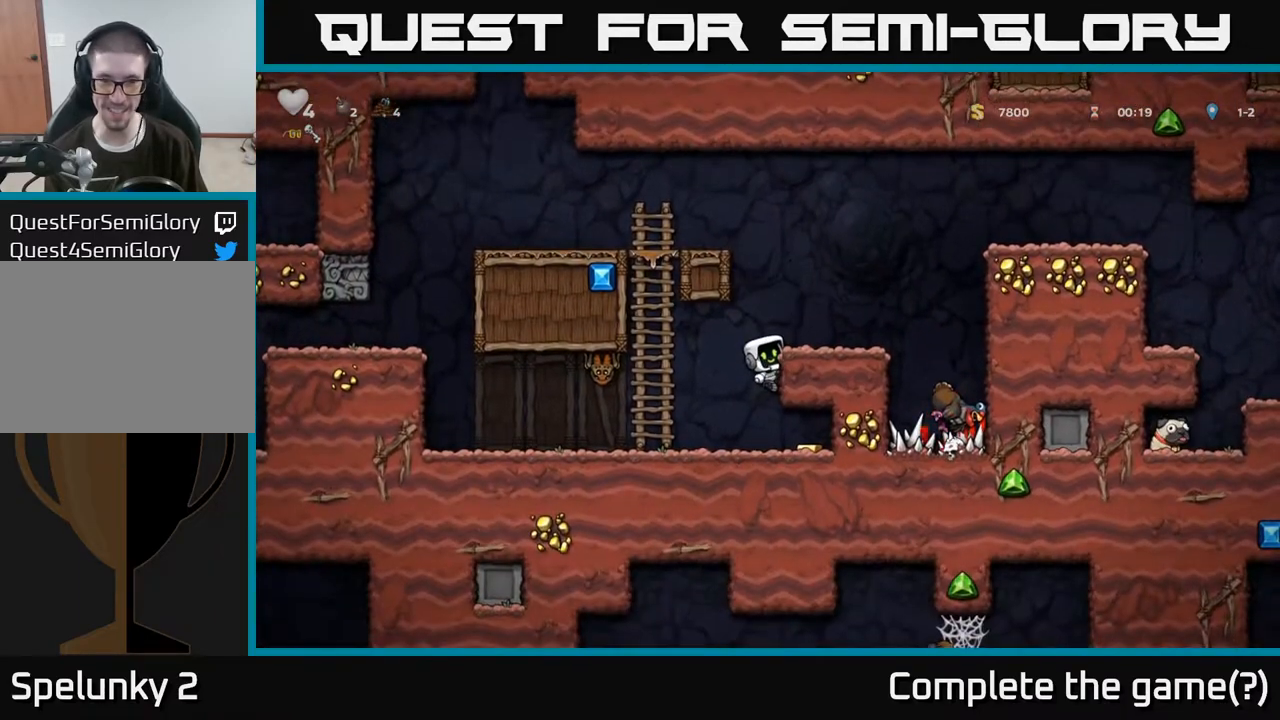
{"buttons": [], "left_stick": "right", "right_stick": "center", "events": [[117, "left_stick", "down-left"], [200, "A", "down"], [317, "A", "up"], [333, "left_stick", "down-right"], [383, "left_stick", "right"]]}
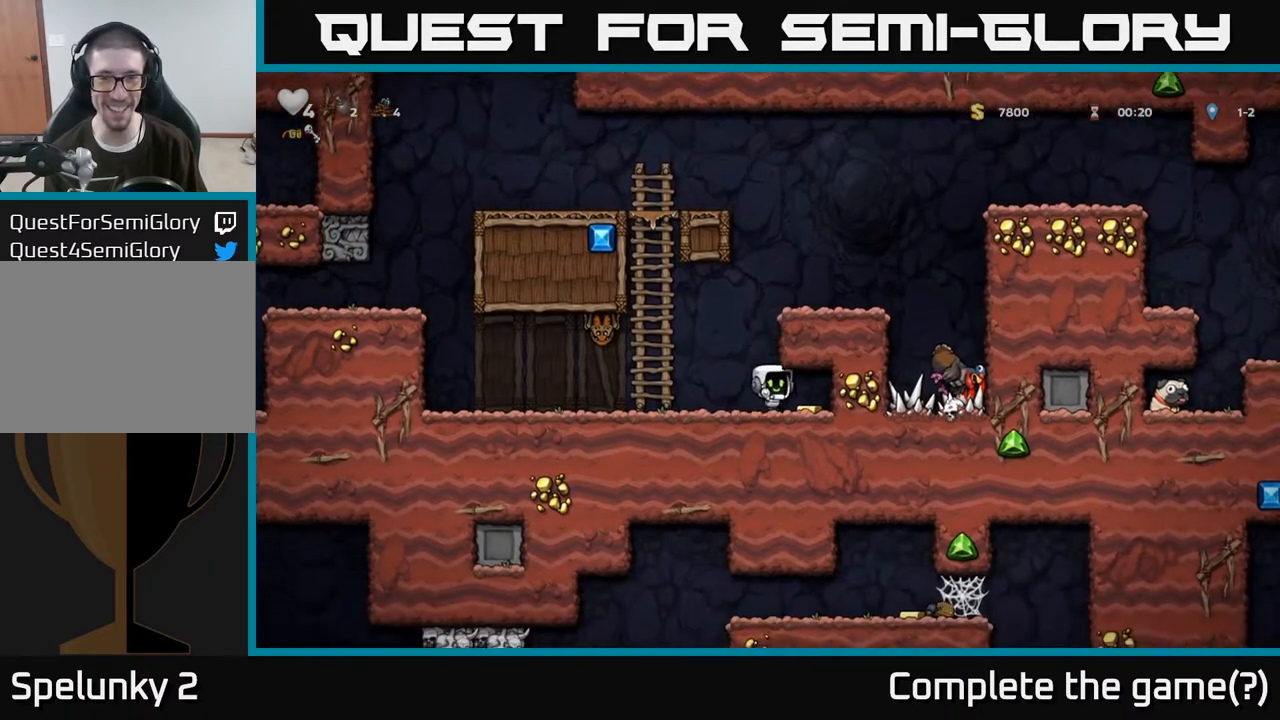
{"buttons": ["A"], "left_stick": "left", "right_stick": "center", "events": [[150, "left_stick", "left"], [350, "X", "down"], [433, "A", "down"], [483, "X", "up"]]}
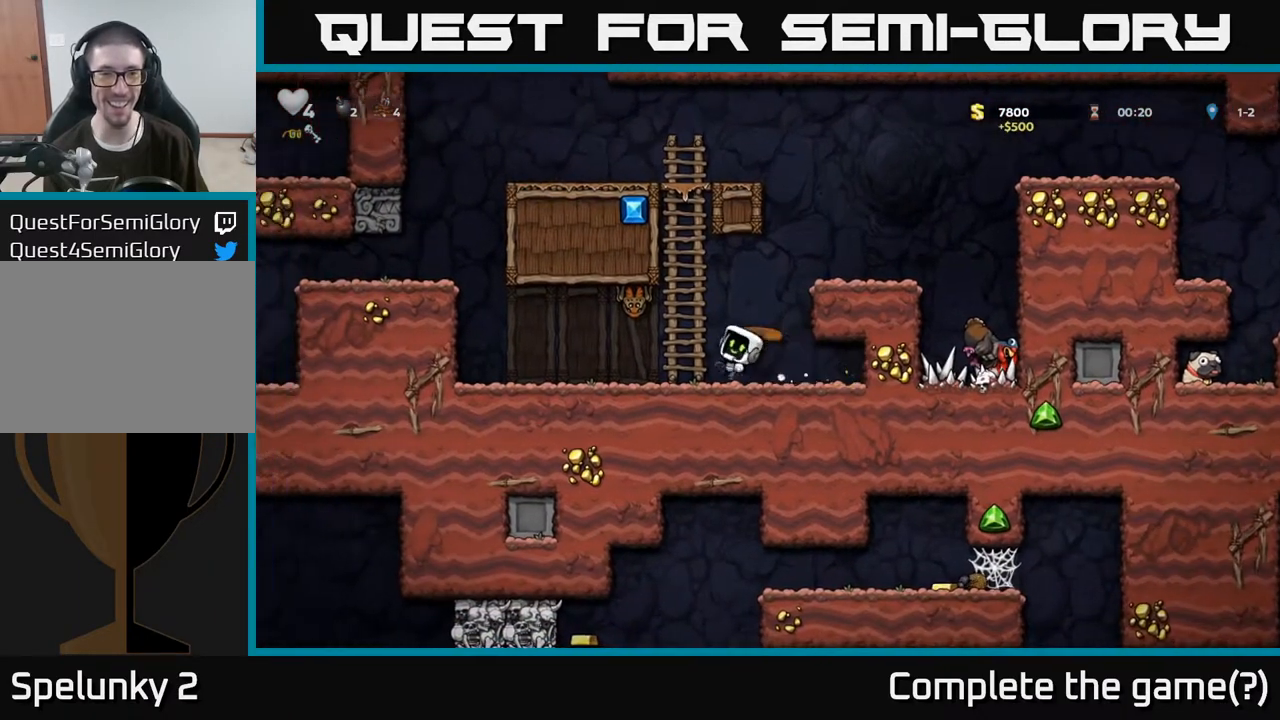
{"buttons": [], "left_stick": "center", "right_stick": "center", "events": [[117, "left_stick", "right"], [150, "A", "up"], [250, "left_stick", "center"]]}
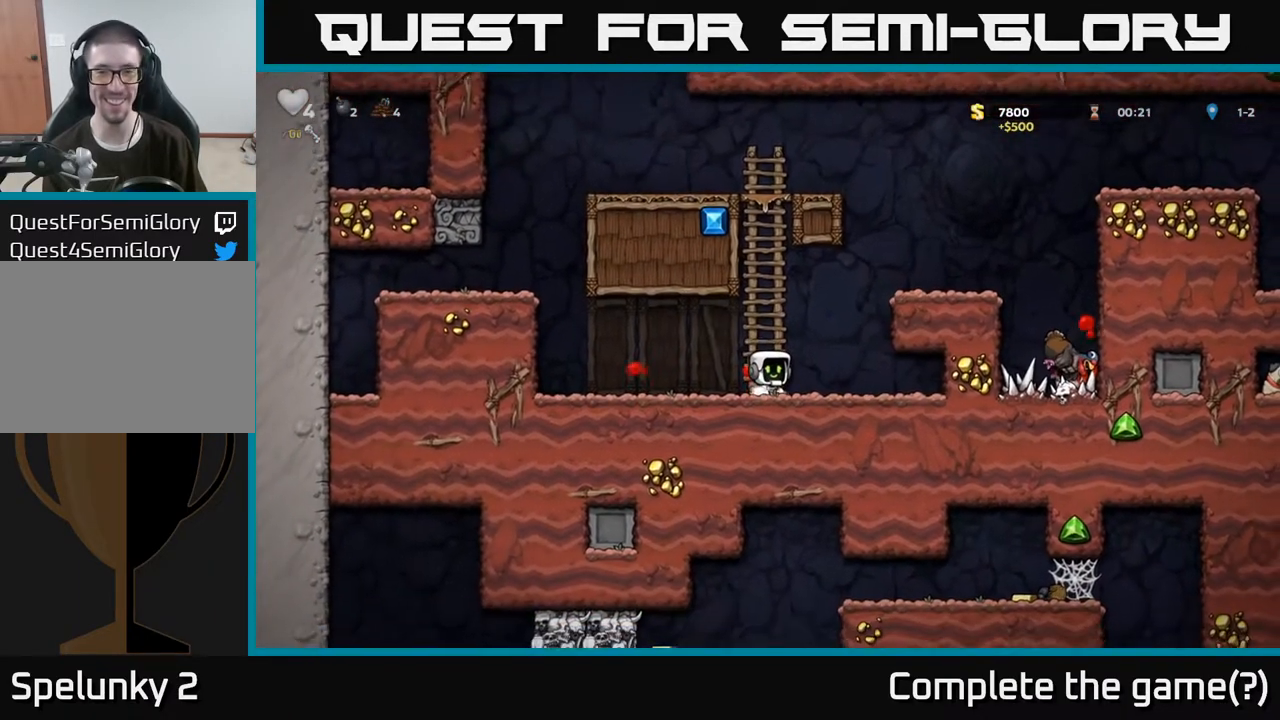
{"buttons": ["A"], "left_stick": "right", "right_stick": "center", "events": [[33, "left_stick", "right"], [83, "A", "down"], [233, "A", "up"], [433, "A", "down"]]}
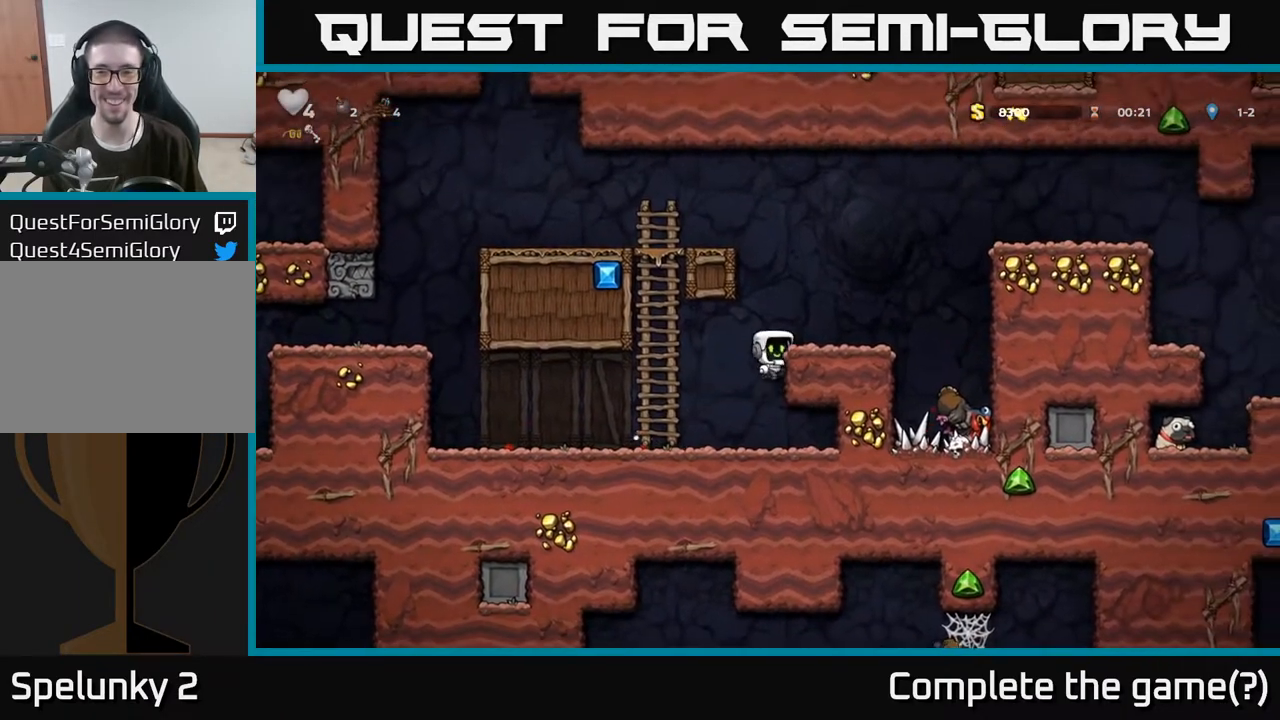
{"buttons": [], "left_stick": "right", "right_stick": "center", "events": [[83, "A", "up"], [167, "left_stick", "center"], [500, "left_stick", "right"]]}
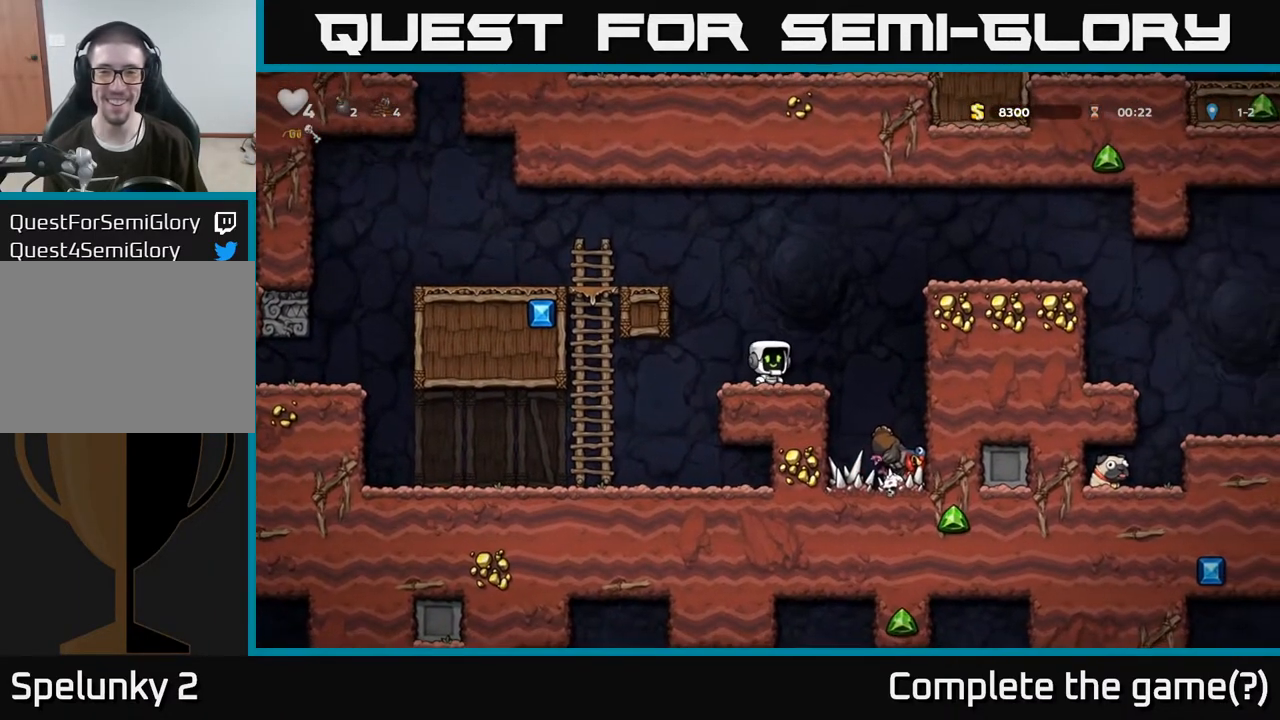
{"buttons": [], "left_stick": "right", "right_stick": "center", "events": [[117, "A", "down"], [333, "A", "up"]]}
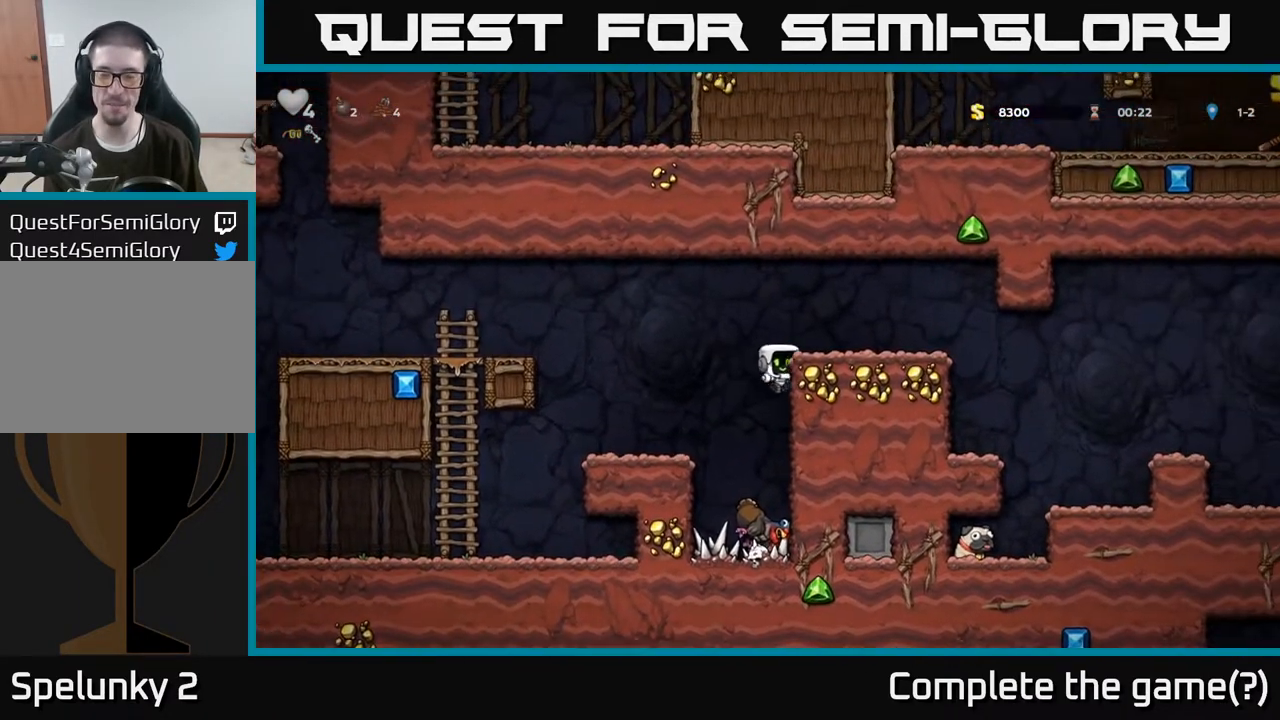
{"buttons": [], "left_stick": "right", "right_stick": "center", "events": [[33, "A", "down"], [200, "A", "up"]]}
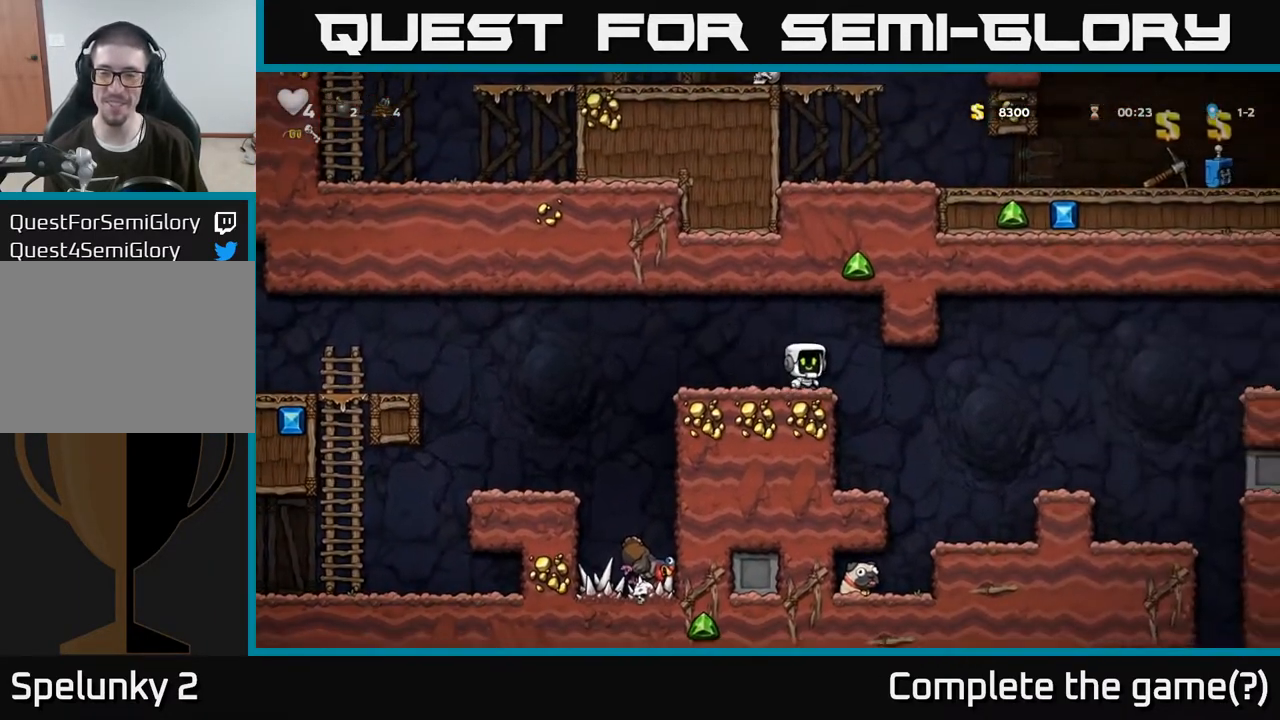
{"buttons": [], "left_stick": "left", "right_stick": "center", "events": [[350, "left_stick", "left"]]}
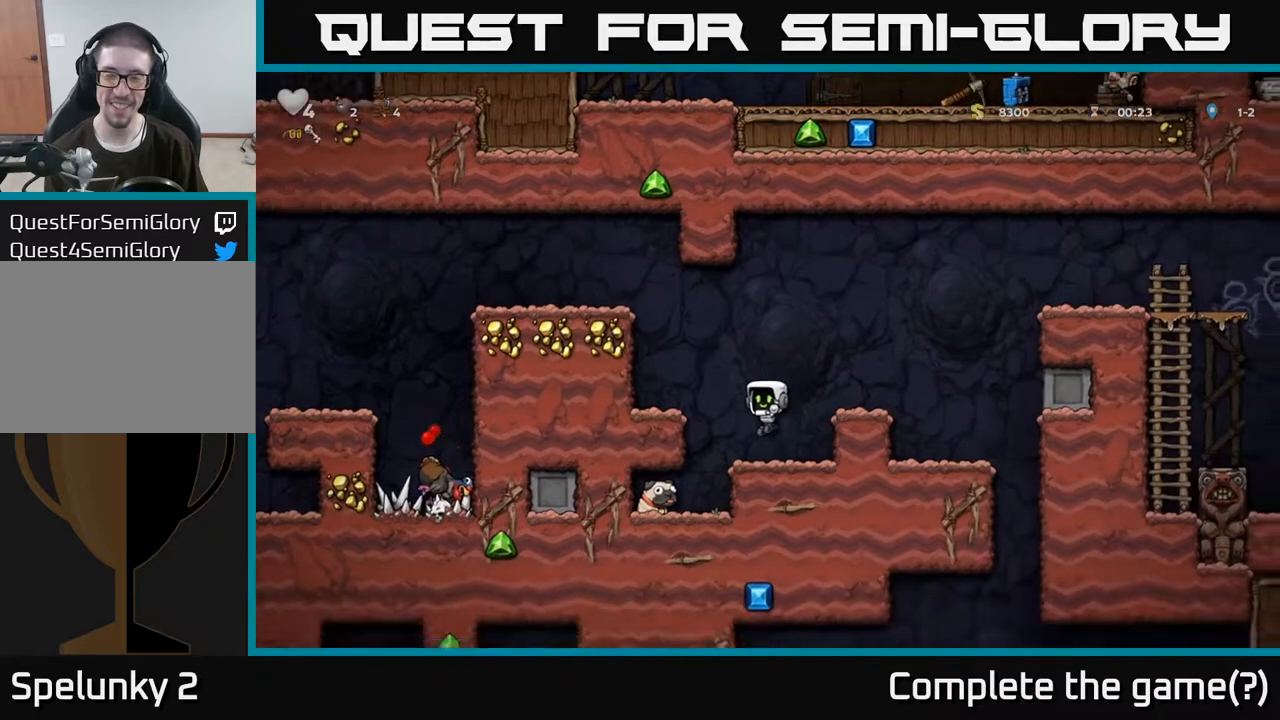
{"buttons": [], "left_stick": "down", "right_stick": "center", "events": [[483, "left_stick", "down"]]}
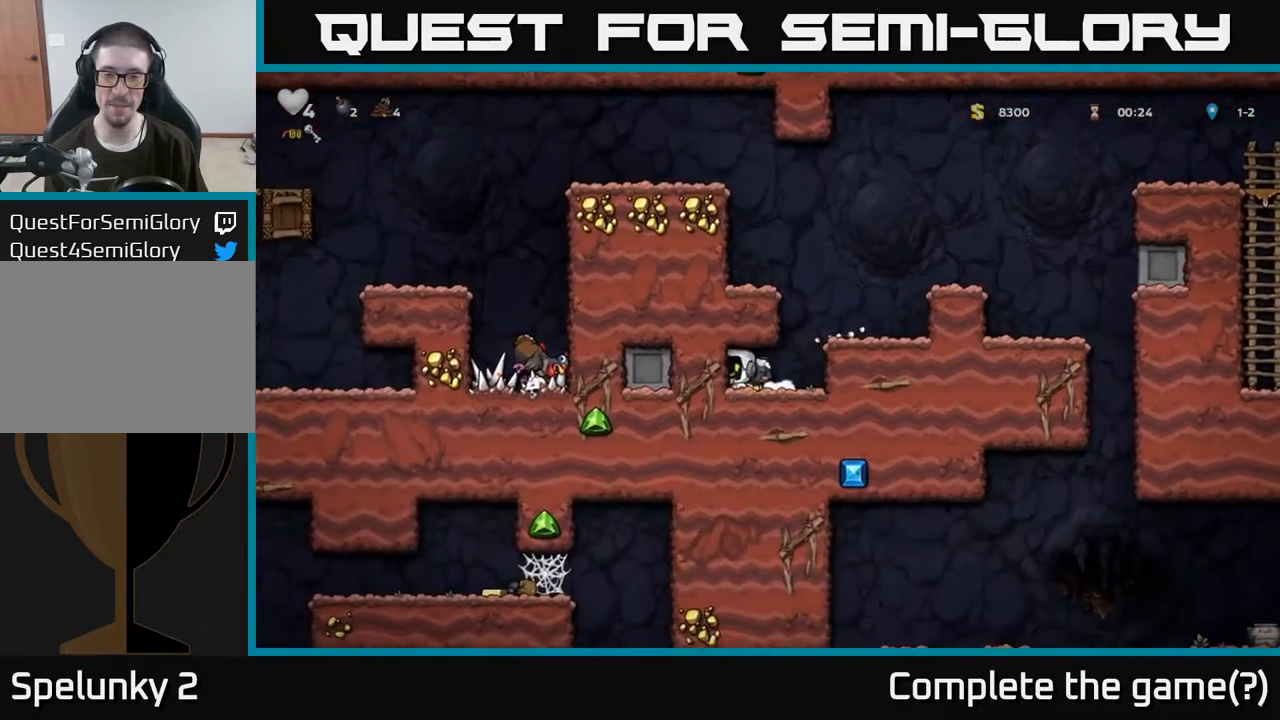
{"buttons": [], "left_stick": "right", "right_stick": "center", "events": [[17, "X", "down"], [133, "X", "up"], [133, "left_stick", "right"], [200, "A", "down"], [367, "A", "up"]]}
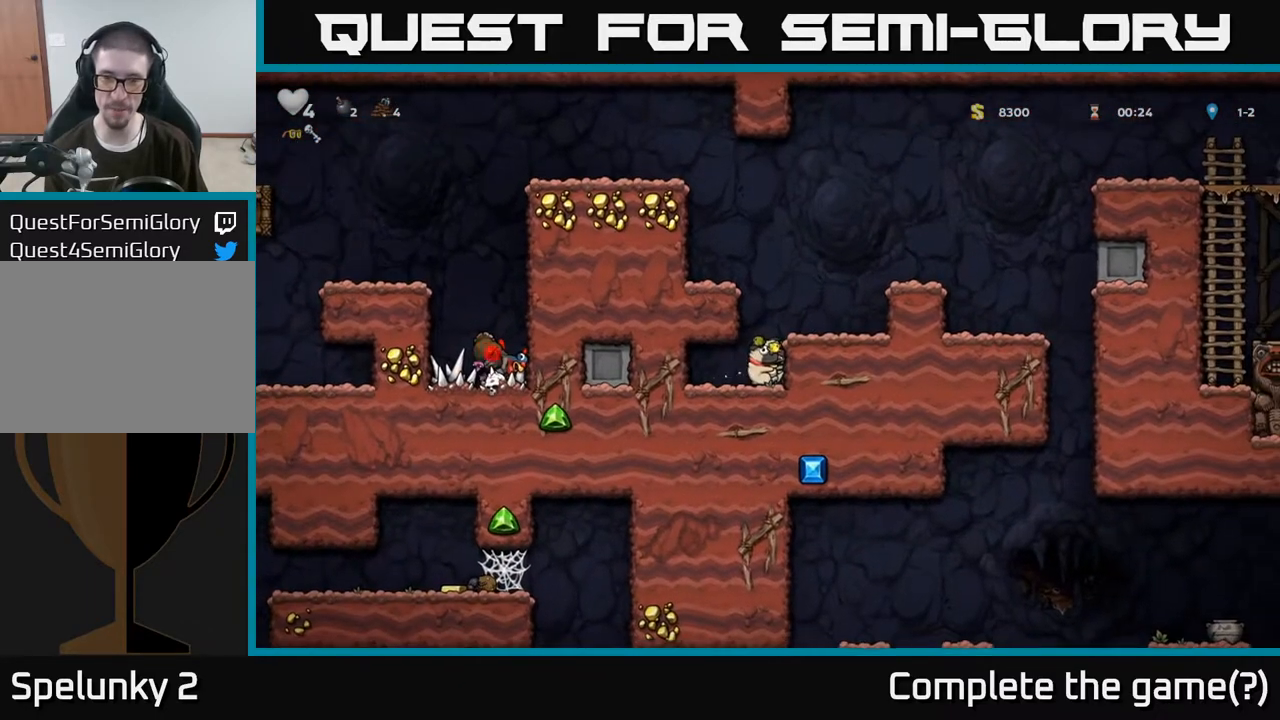
{"buttons": [], "left_stick": "center", "right_stick": "center", "events": [[117, "A", "down"], [117, "left_stick", "center"], [250, "left_stick", "right"], [283, "A", "up"], [433, "left_stick", "center"]]}